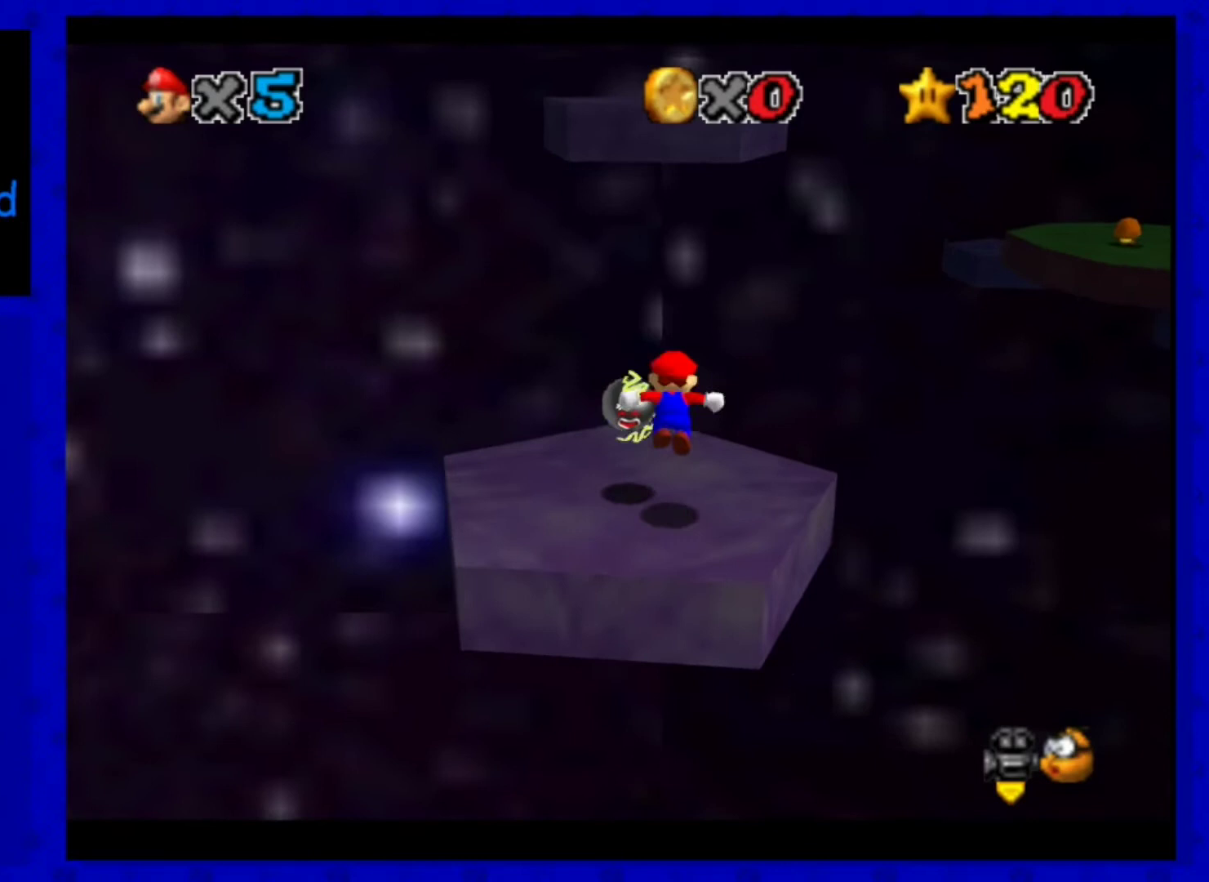
Gameplay with a controller (Nintendo layout); each line is a JSON object with the inputs held at the frame after it. "events" lists button and stick changes between this image and that frame as [ms after this image, input, new state], when the widget could be followed in between. Not read: L3 R3 START Z.
{"buttons": [], "left_stick": "up", "events": [[80, "A", "up"], [80, "left_stick", "up-right"], [240, "left_stick", "up"]]}
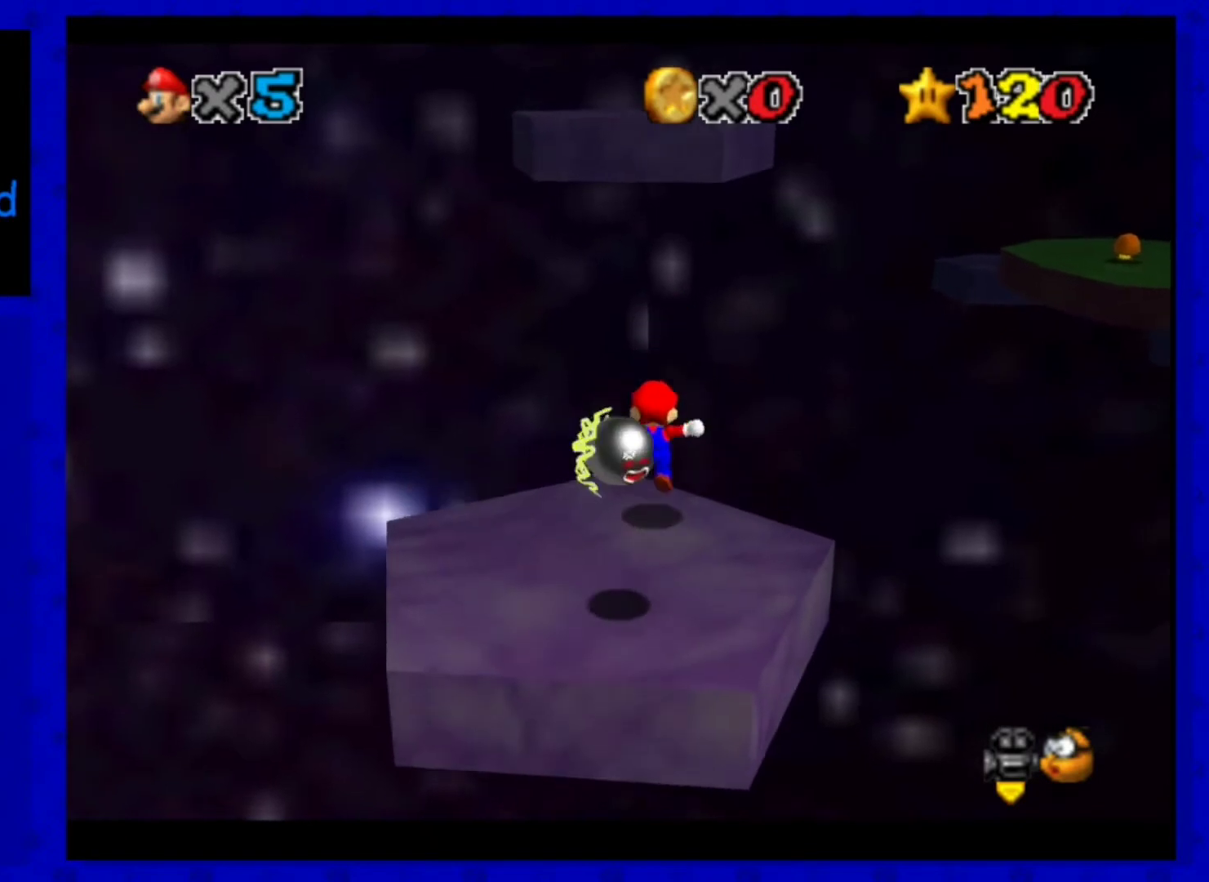
{"buttons": ["A"], "left_stick": "up", "events": [[160, "A", "down"]]}
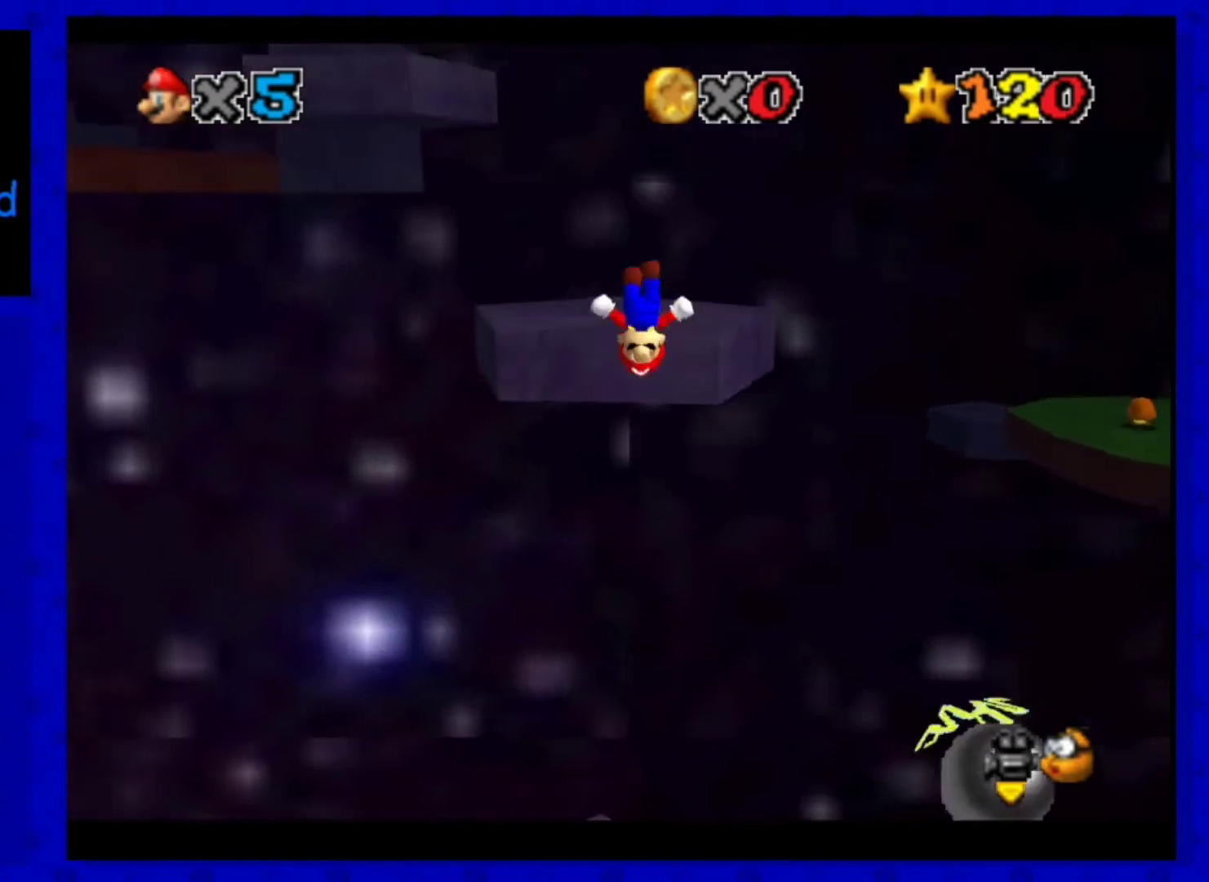
{"buttons": [], "left_stick": "up", "events": [[400, "A", "up"]]}
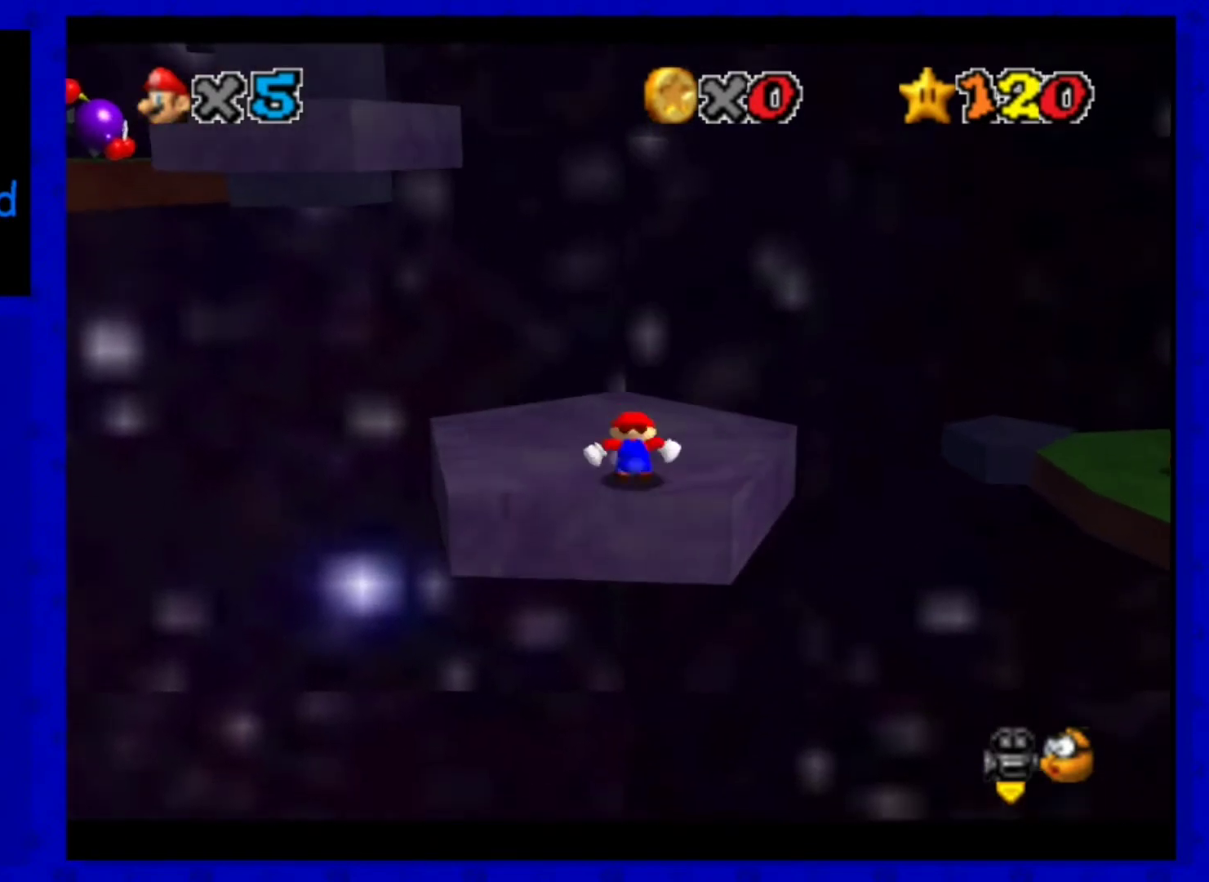
{"buttons": [], "left_stick": "center", "events": [[160, "left_stick", "center"], [400, "C_RIGHT", "down"], [480, "C_RIGHT", "up"]]}
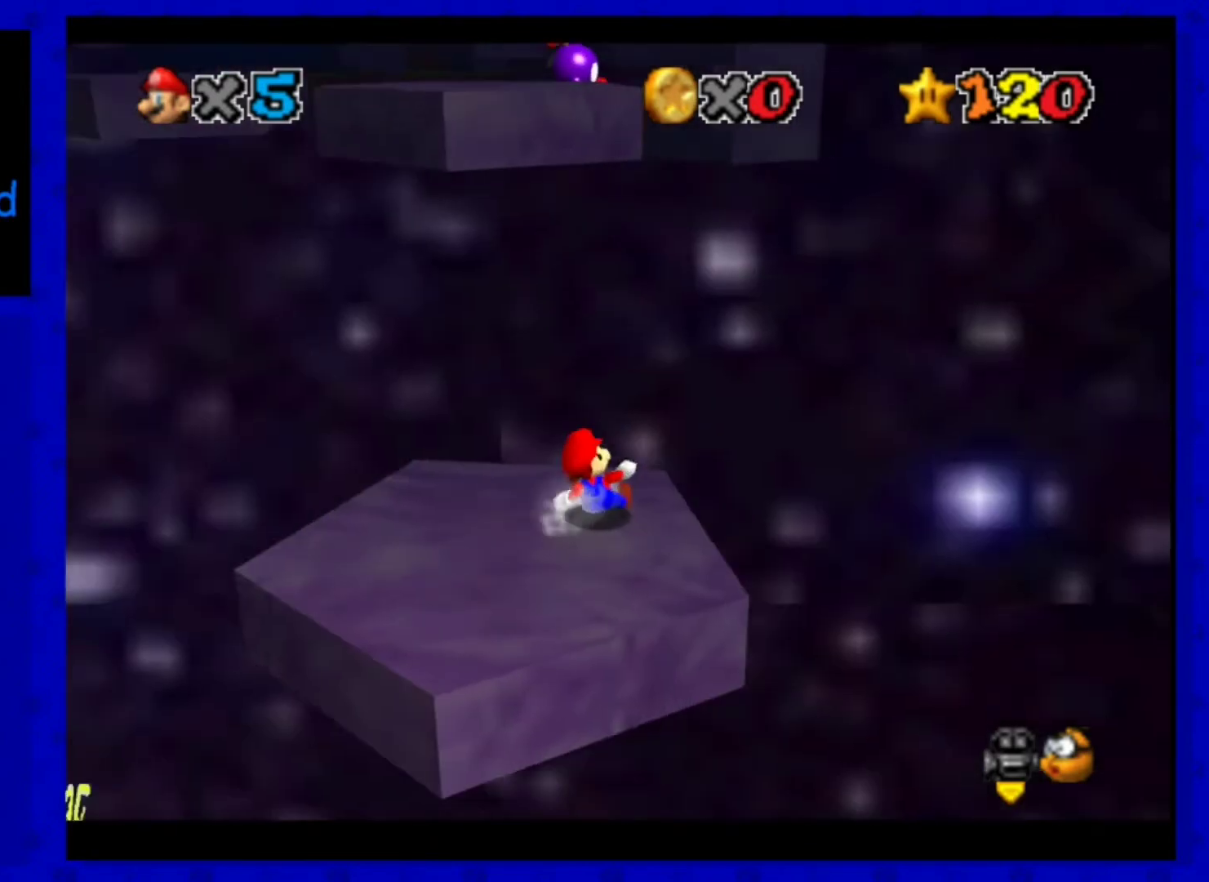
{"buttons": ["A"], "left_stick": "down-left", "events": [[80, "left_stick", "up"], [160, "A", "down"], [240, "left_stick", "down"], [320, "left_stick", "down-left"]]}
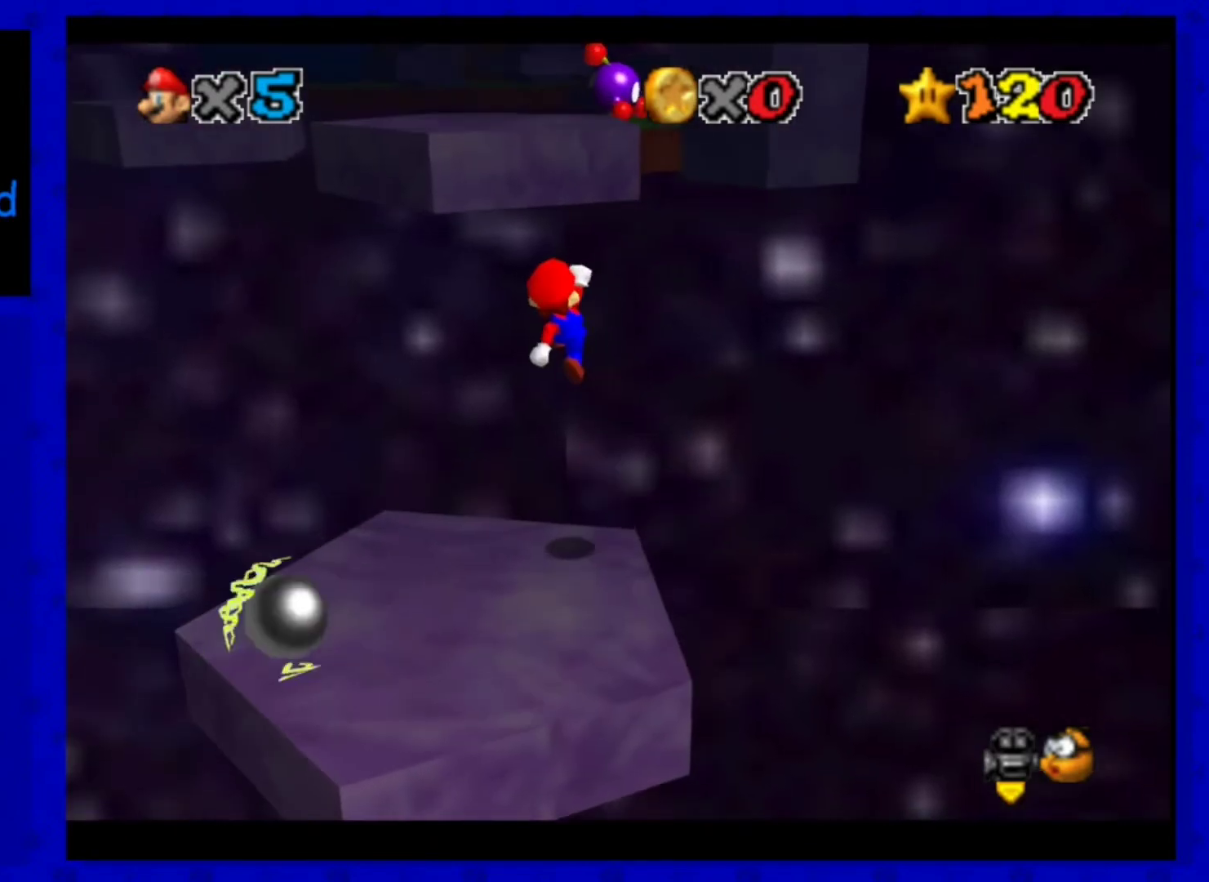
{"buttons": [], "left_stick": "down-left", "events": [[160, "B", "down"], [360, "A", "up"], [360, "B", "up"]]}
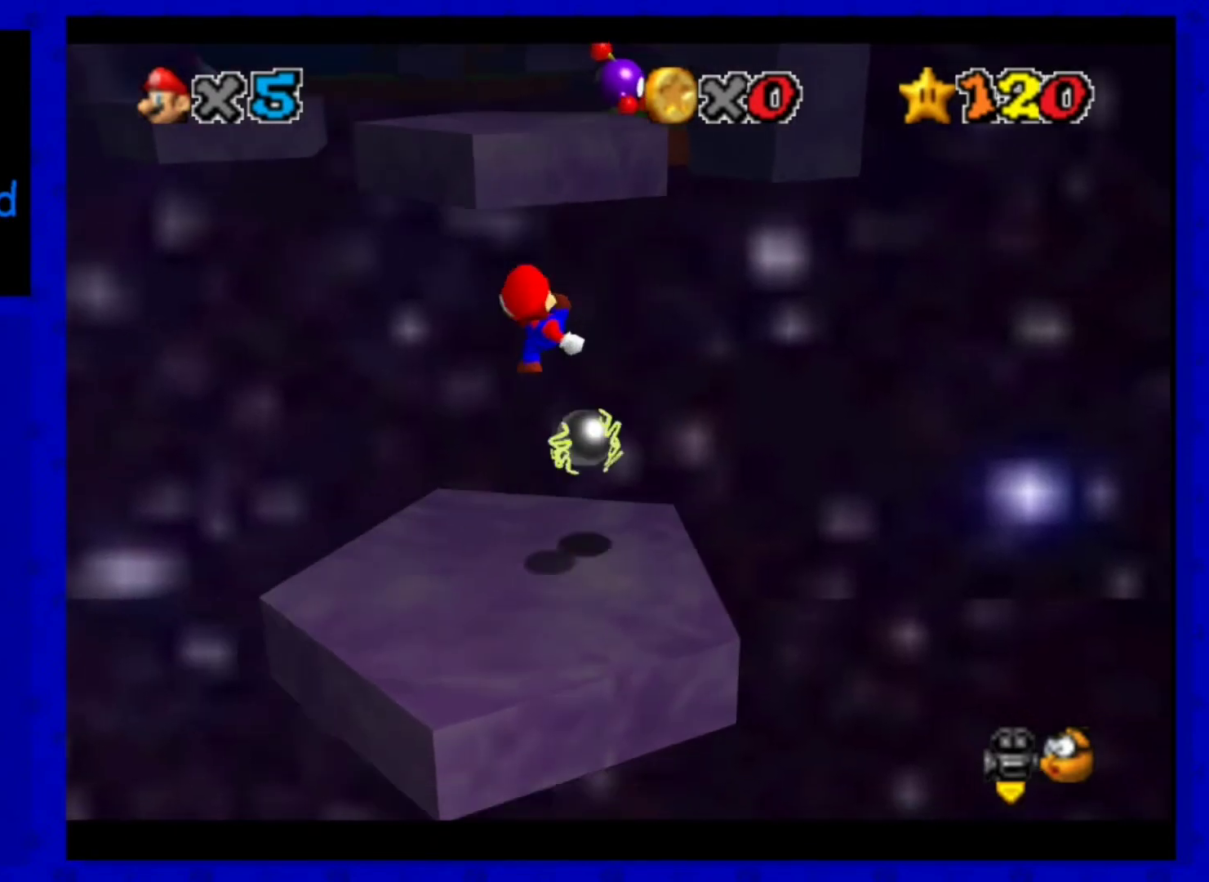
{"buttons": [], "left_stick": "up", "events": [[160, "left_stick", "center"], [440, "left_stick", "up"]]}
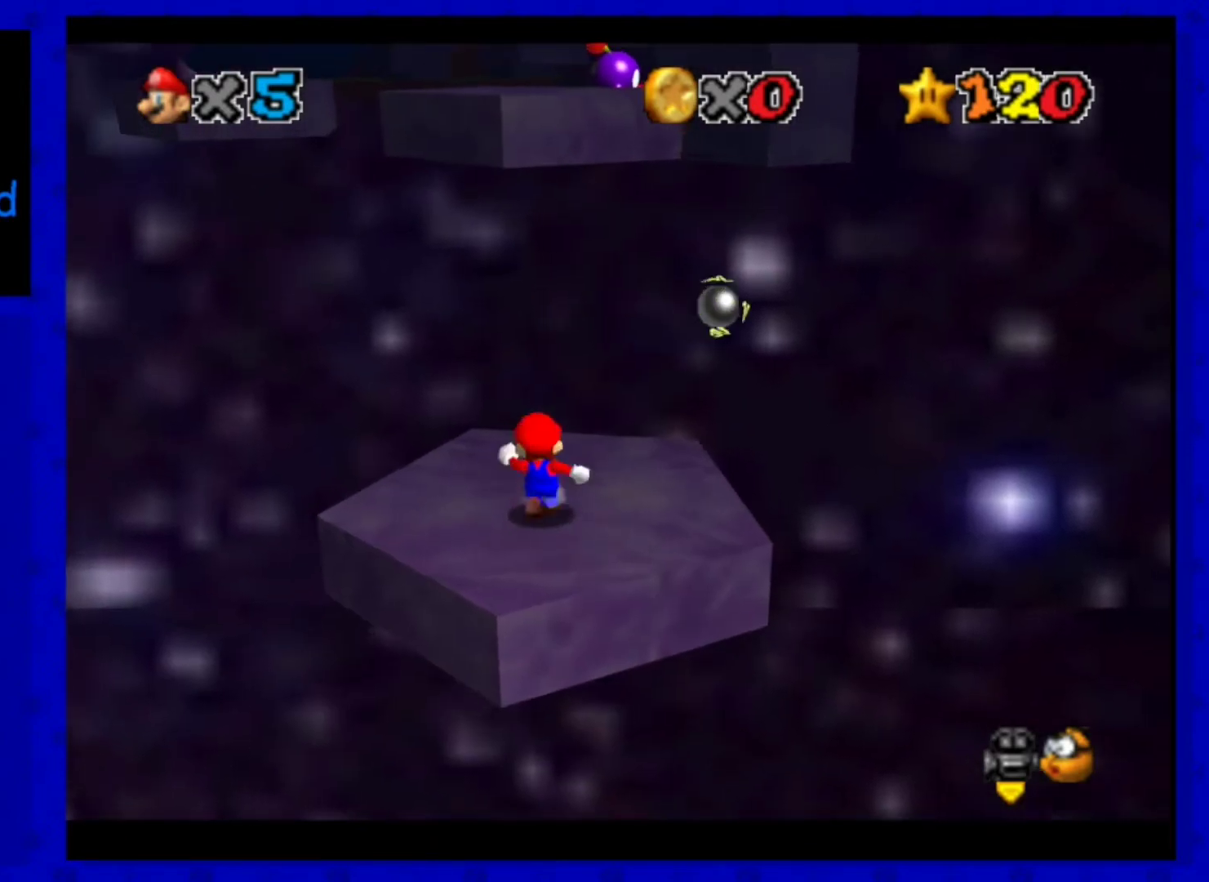
{"buttons": ["A"], "left_stick": "down", "events": [[40, "left_stick", "center"], [280, "A", "down"], [320, "left_stick", "down"]]}
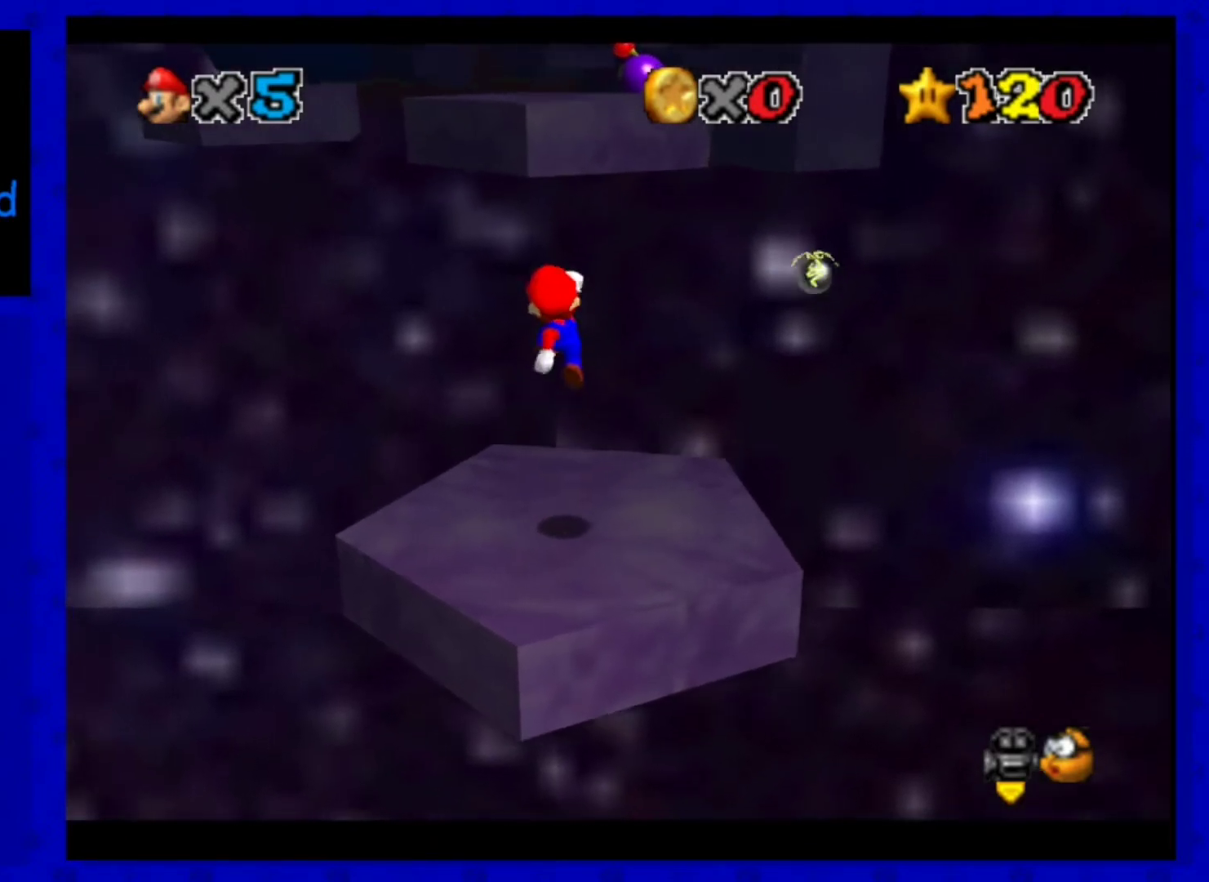
{"buttons": [], "left_stick": "up", "events": [[80, "B", "down"], [160, "A", "up"], [240, "B", "up"], [240, "left_stick", "center"], [480, "left_stick", "up"]]}
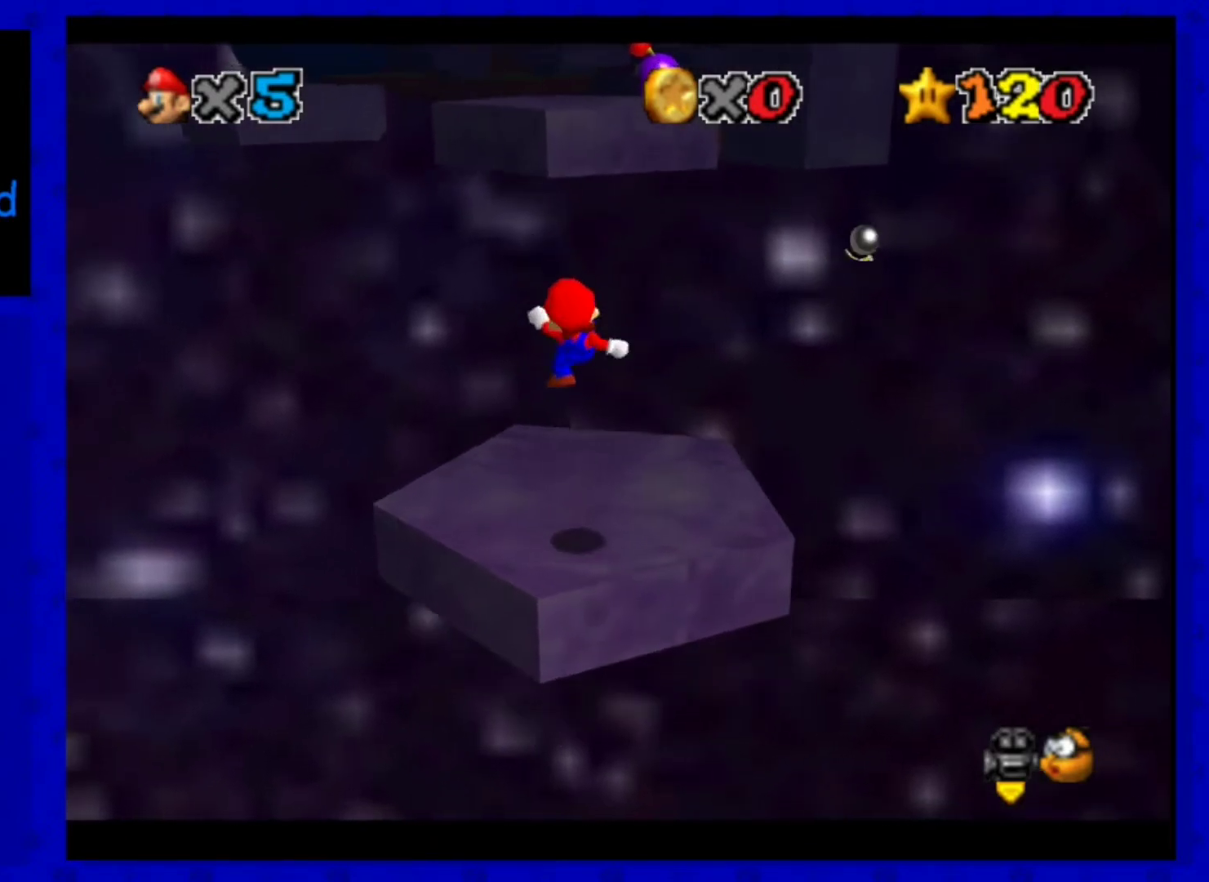
{"buttons": [], "left_stick": "up", "events": [[280, "A", "down"], [440, "A", "up"]]}
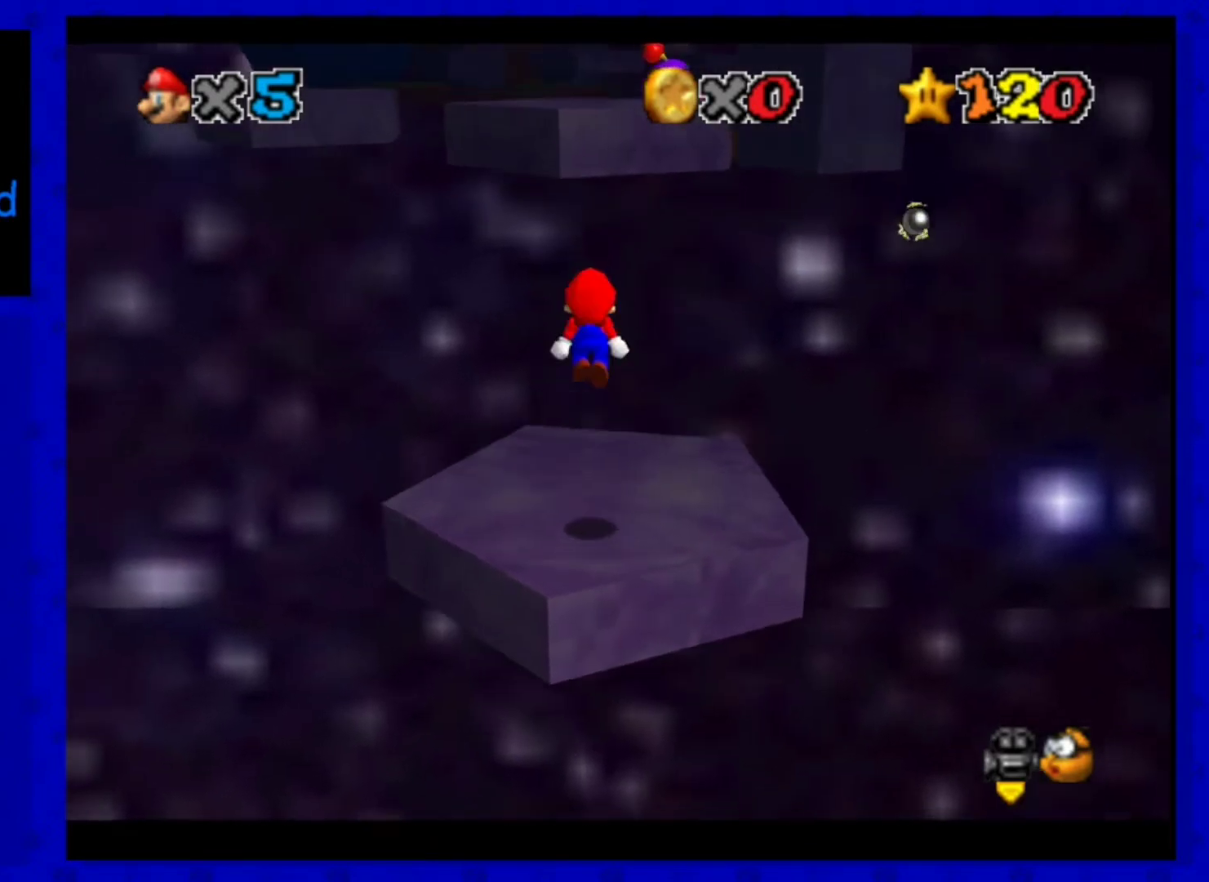
{"buttons": ["A"], "left_stick": "up", "events": [[480, "A", "down"]]}
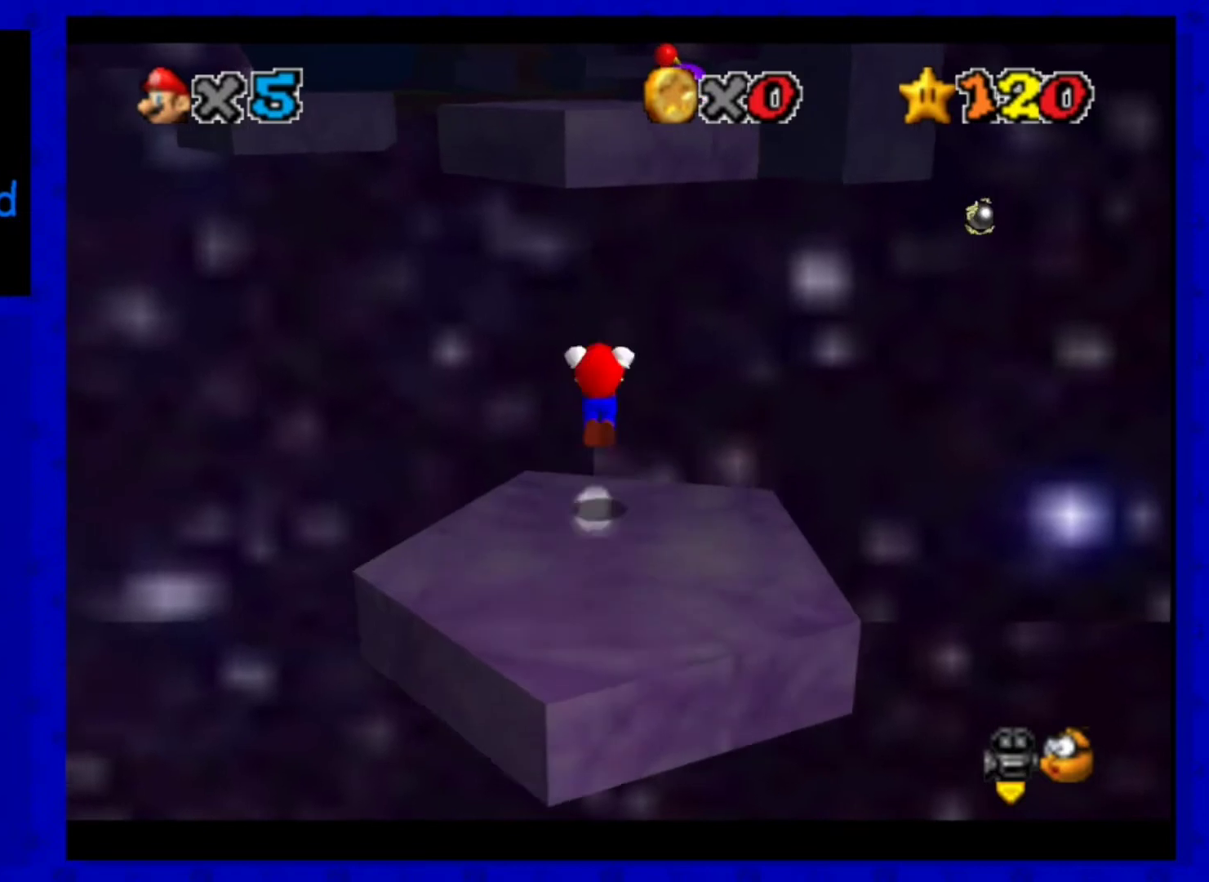
{"buttons": ["A"], "left_stick": "up", "events": []}
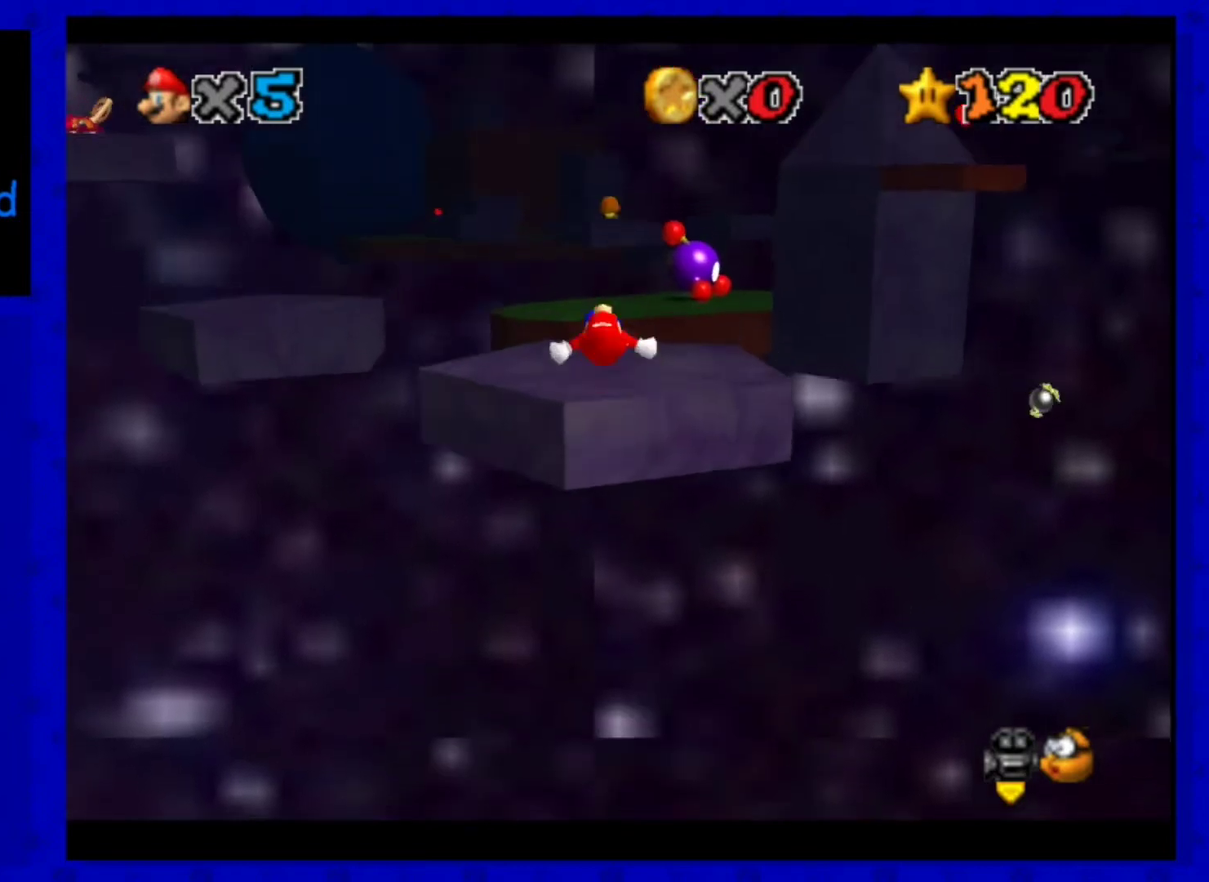
{"buttons": [], "left_stick": "up", "events": [[160, "A", "up"]]}
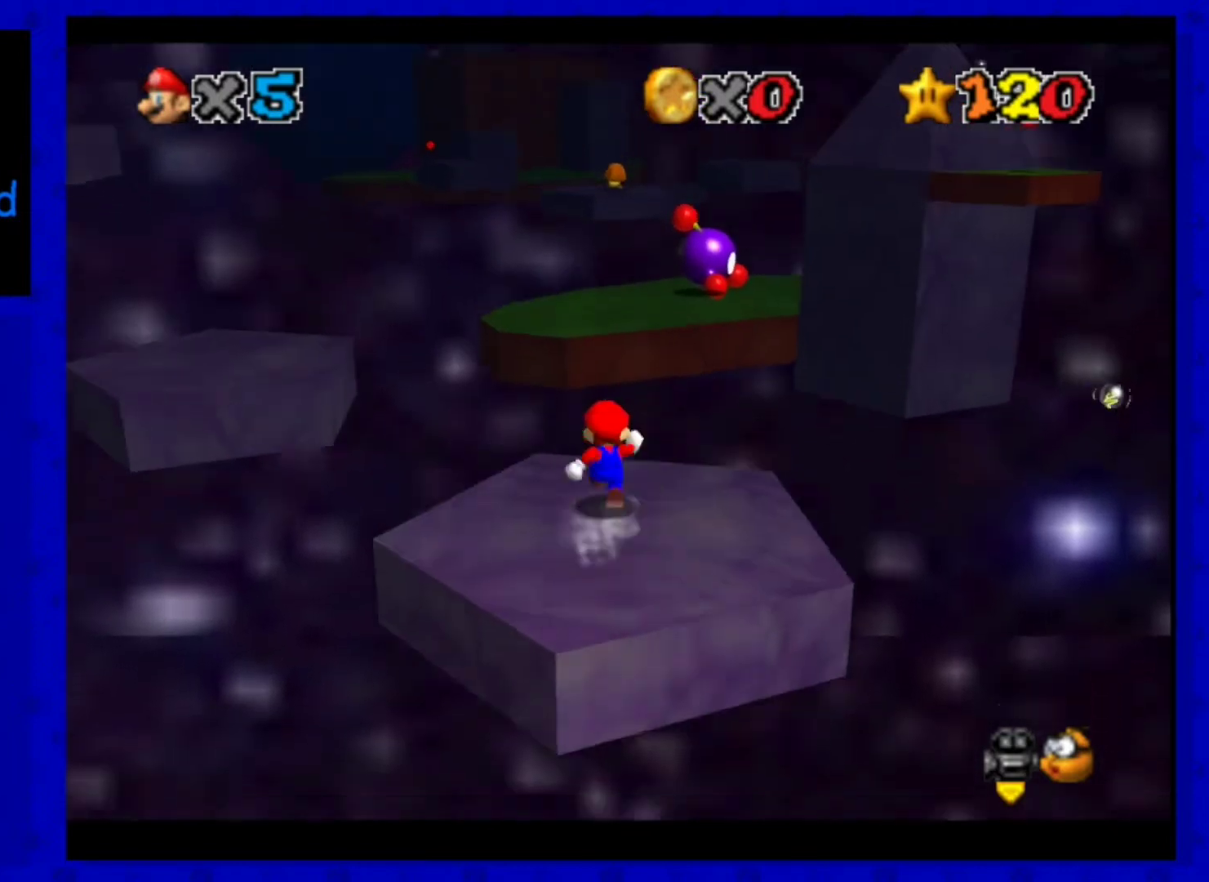
{"buttons": ["A"], "left_stick": "up", "events": [[200, "A", "down"]]}
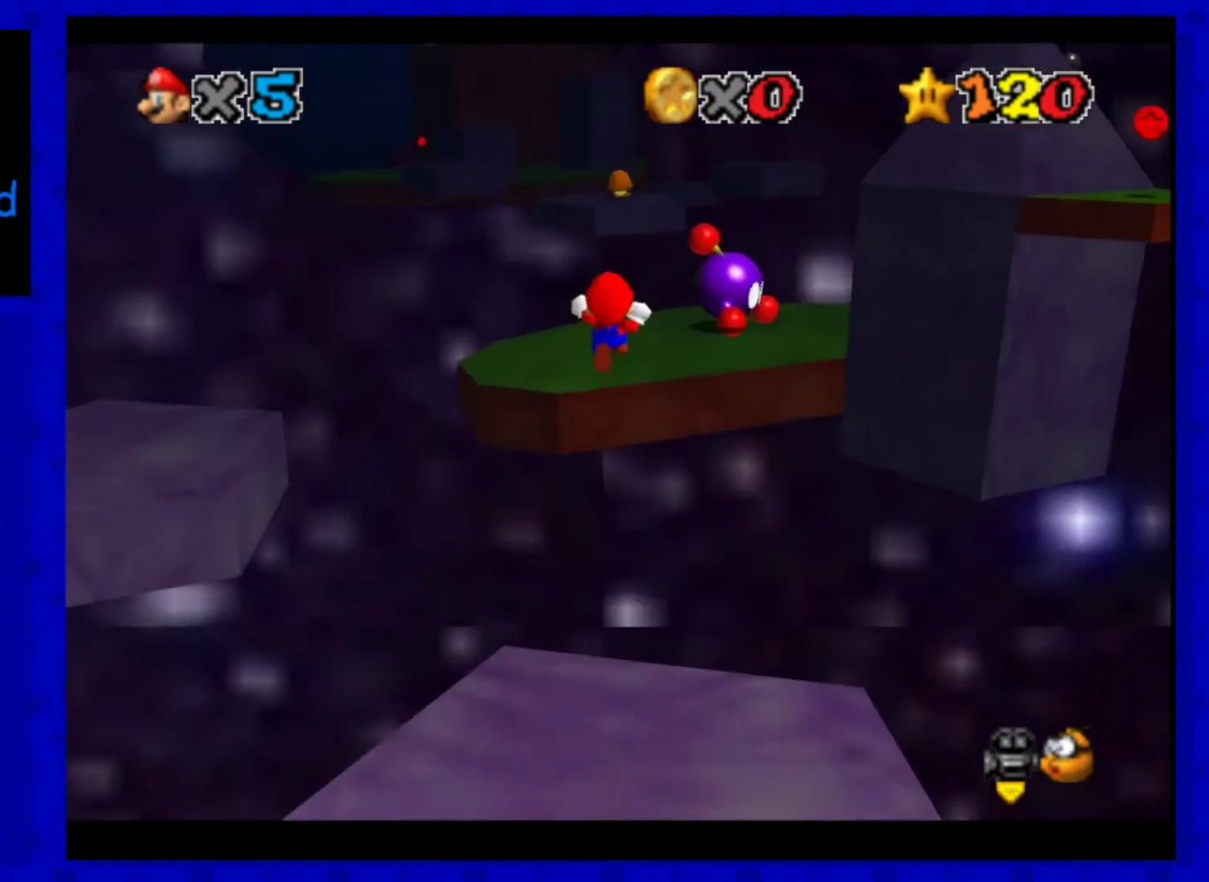
{"buttons": ["A"], "left_stick": "up", "events": [[40, "left_stick", "up-right"], [440, "left_stick", "up"]]}
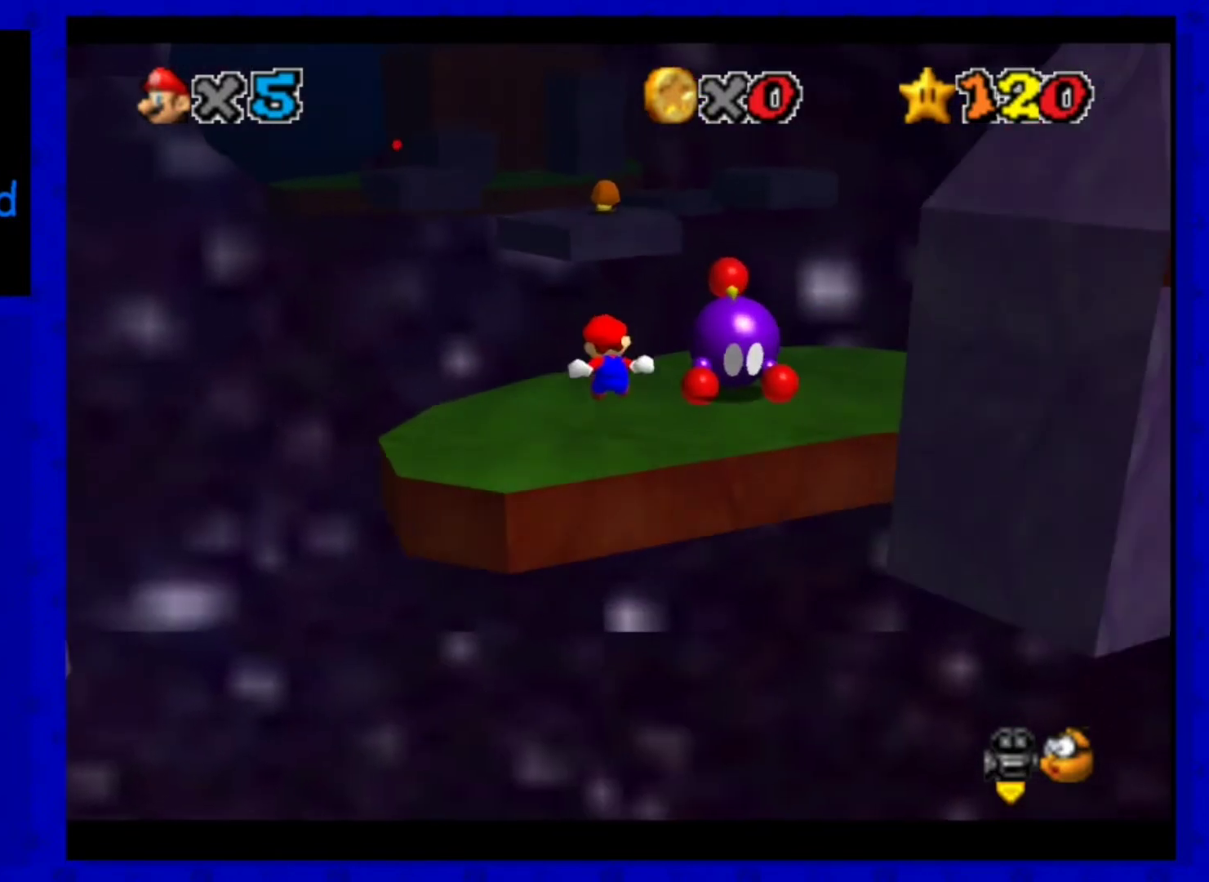
{"buttons": [], "left_stick": "up", "events": [[80, "A", "up"]]}
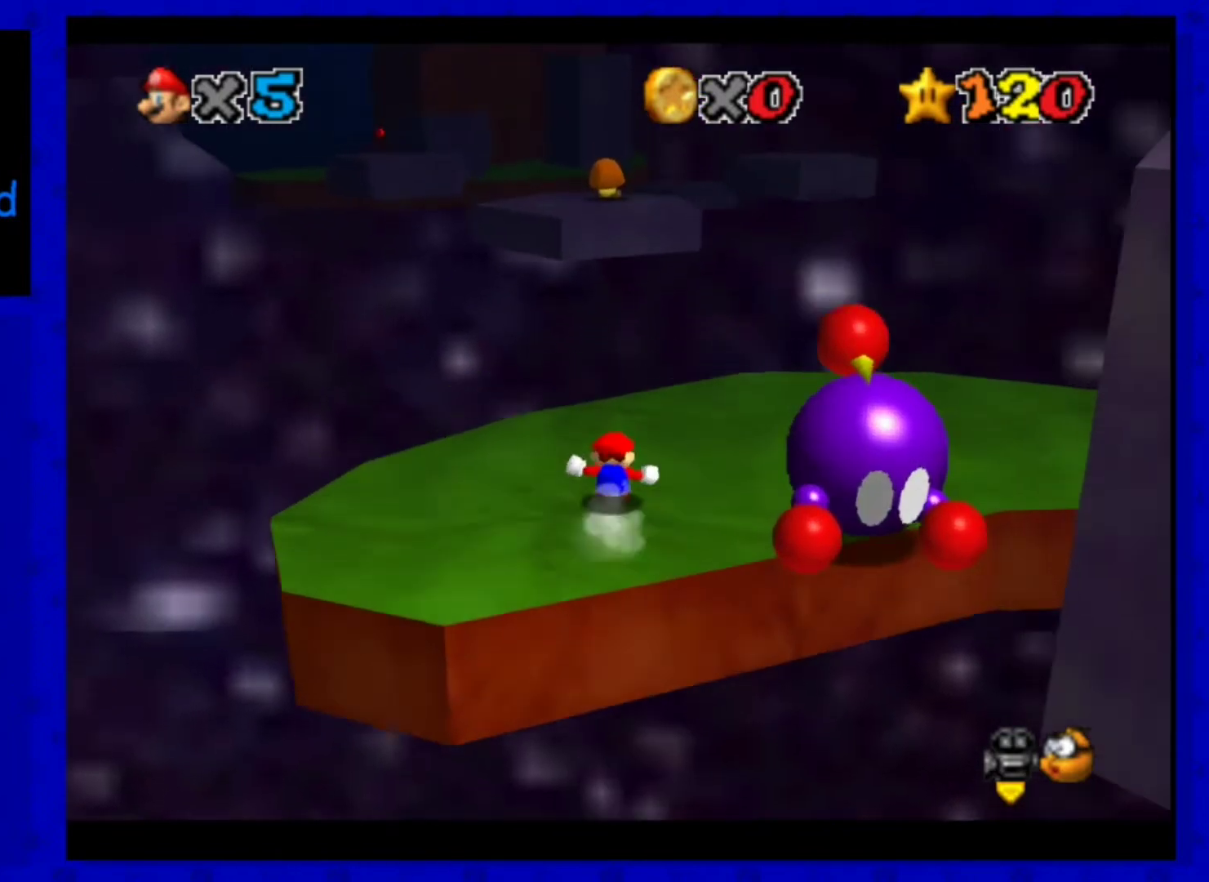
{"buttons": ["A"], "left_stick": "up", "events": [[360, "A", "down"]]}
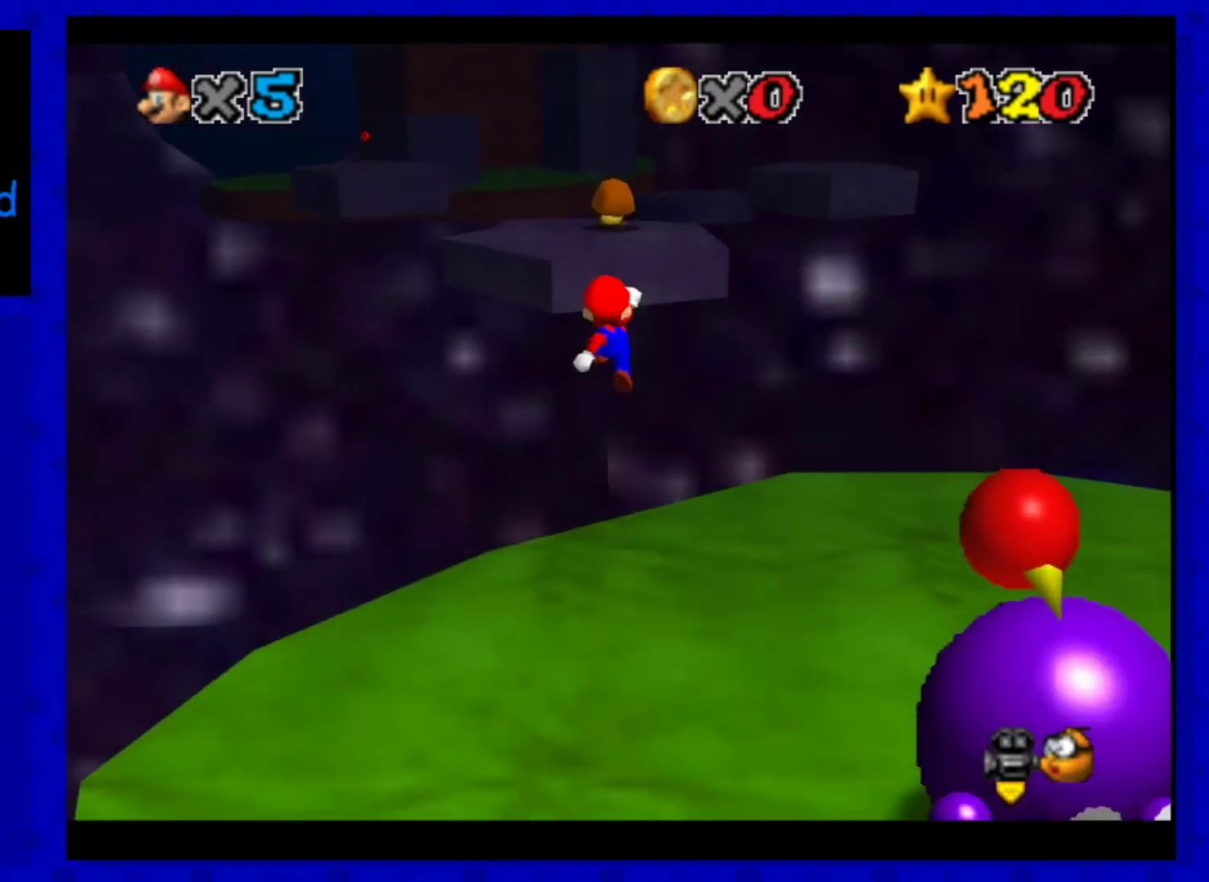
{"buttons": ["A", "B"], "left_stick": "up", "events": [[40, "left_stick", "up-left"], [160, "left_stick", "down-left"], [360, "B", "down"], [360, "left_stick", "up-left"], [480, "left_stick", "up"]]}
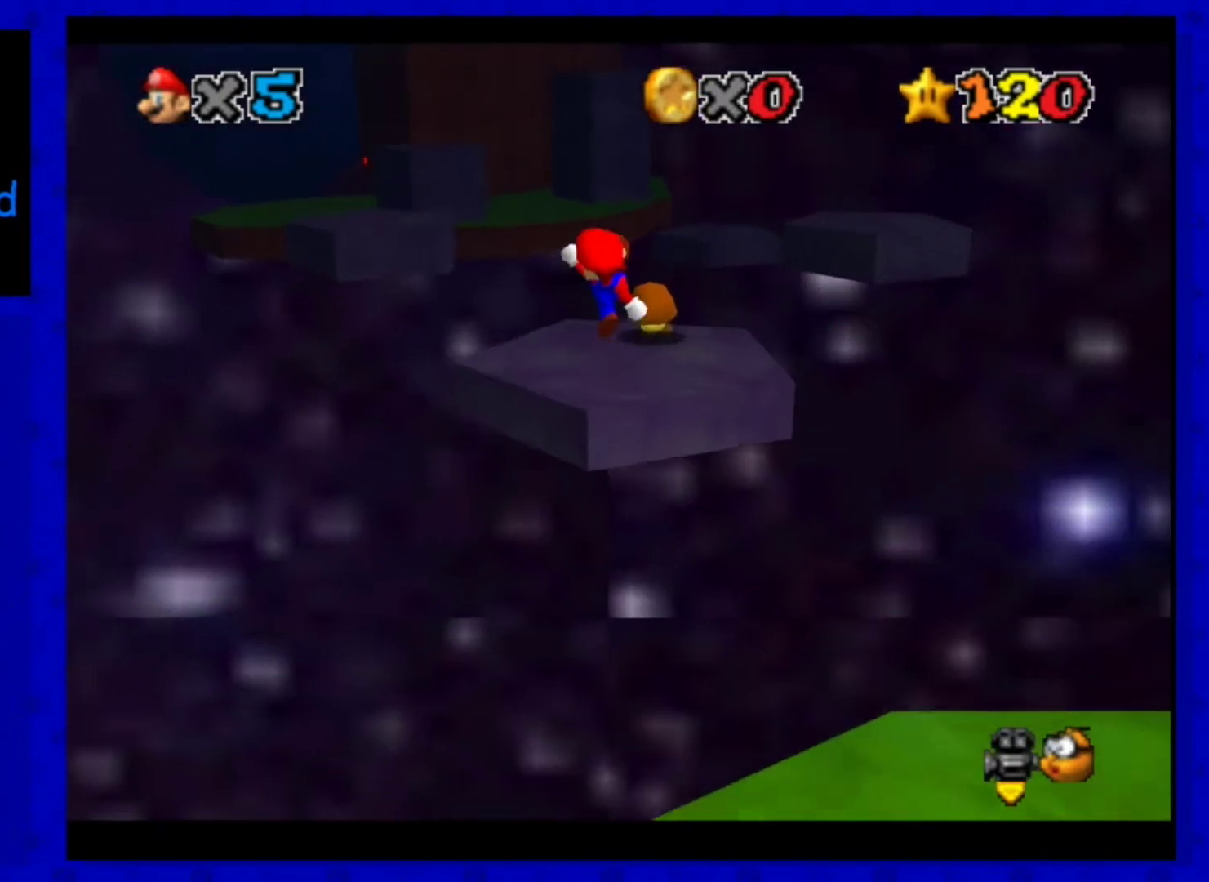
{"buttons": [], "left_stick": "up", "events": [[120, "A", "up"], [120, "B", "up"]]}
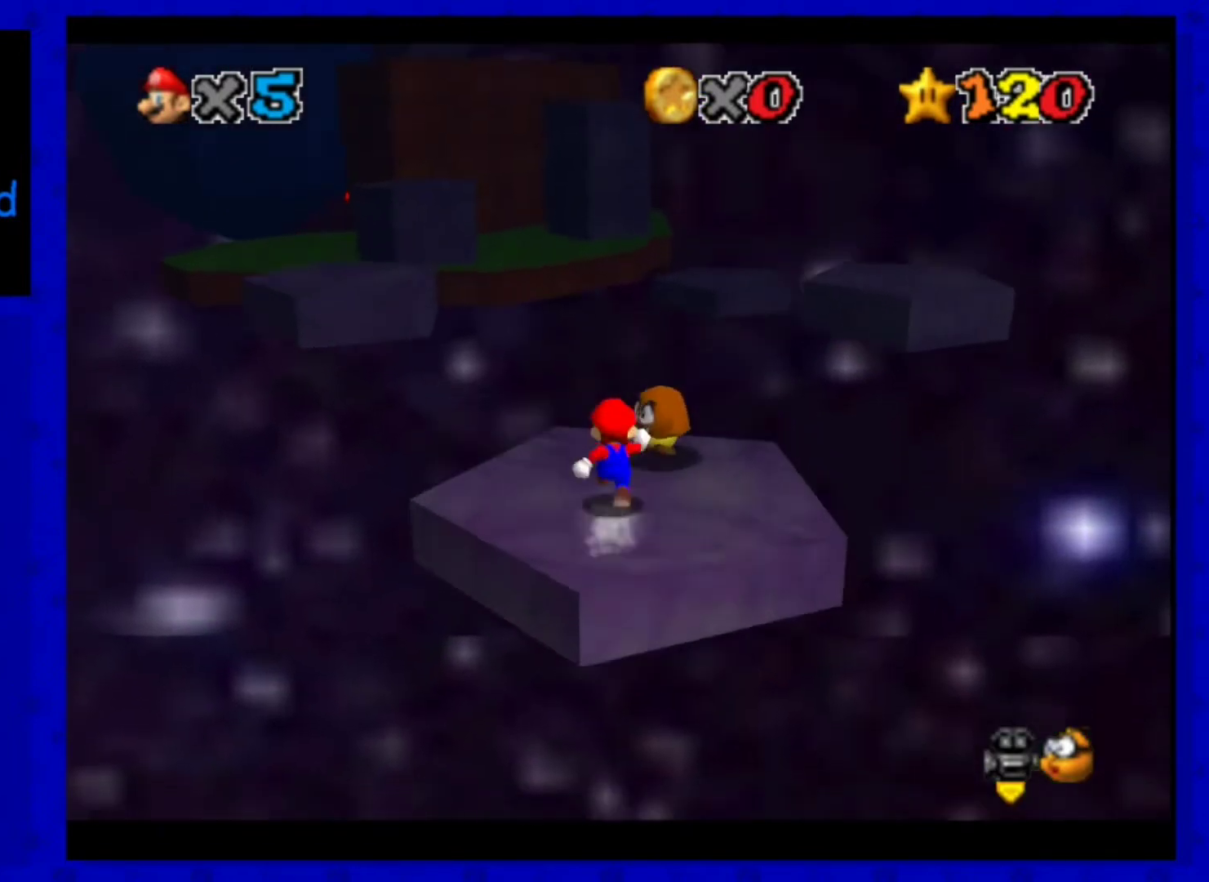
{"buttons": ["A"], "left_stick": "up-left", "events": [[240, "left_stick", "up-left"], [280, "A", "down"]]}
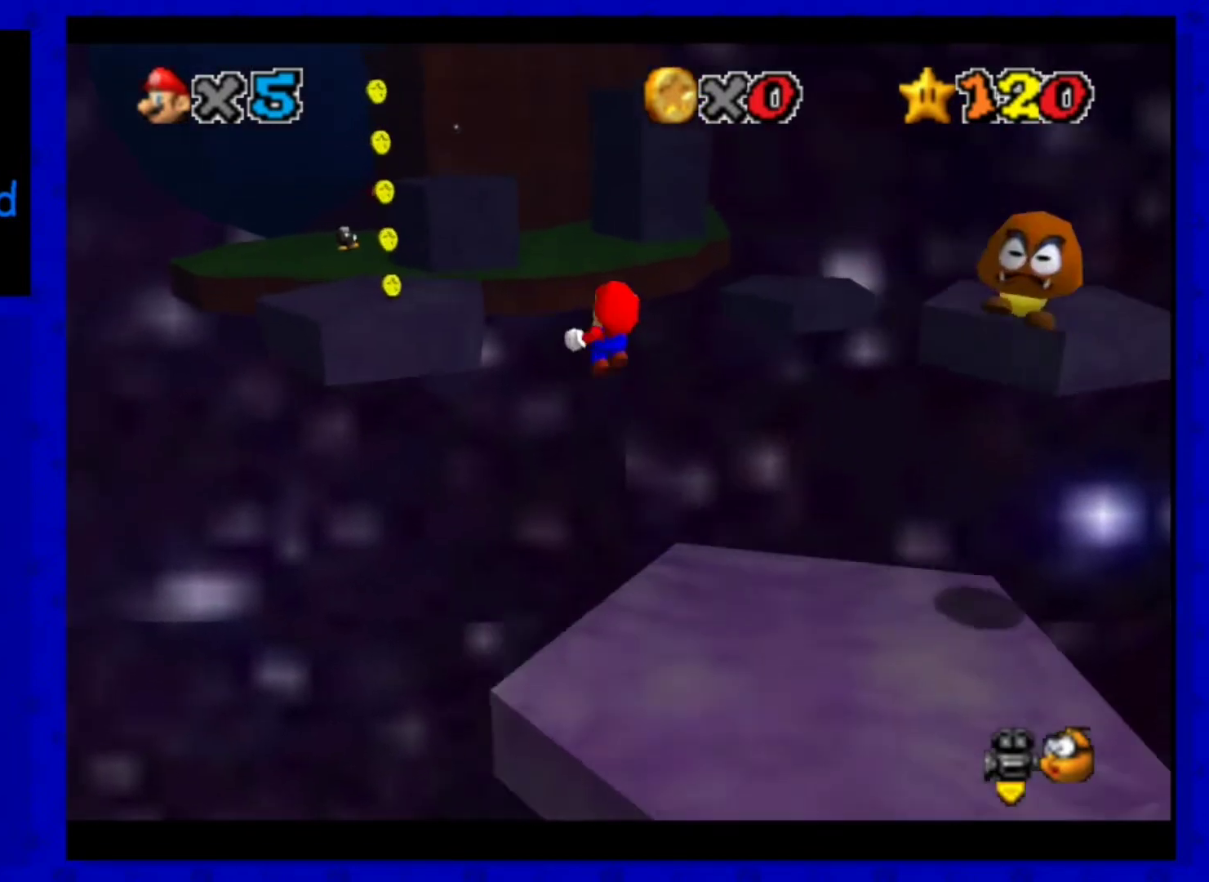
{"buttons": ["A"], "left_stick": "up-left", "events": []}
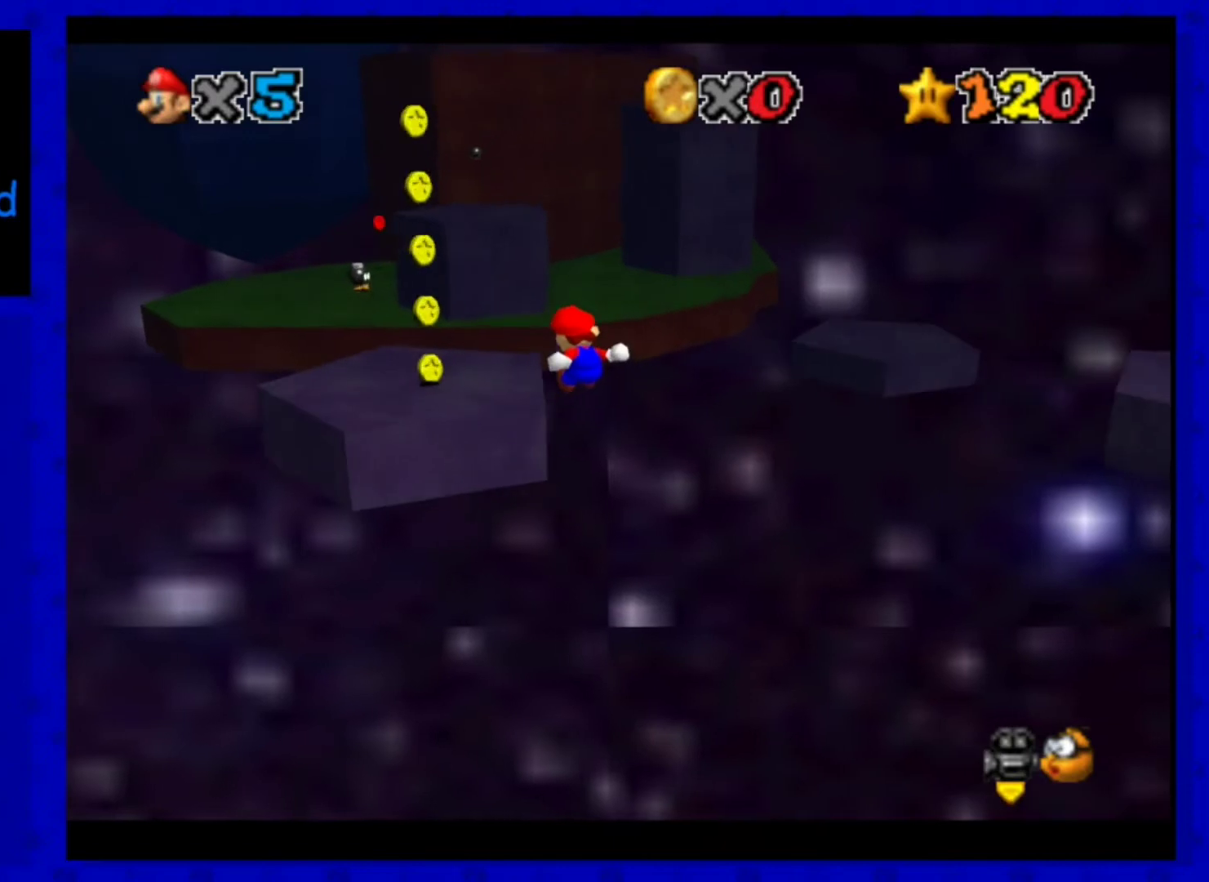
{"buttons": ["A"], "left_stick": "up-left", "events": [[360, "A", "up"], [520, "A", "down"]]}
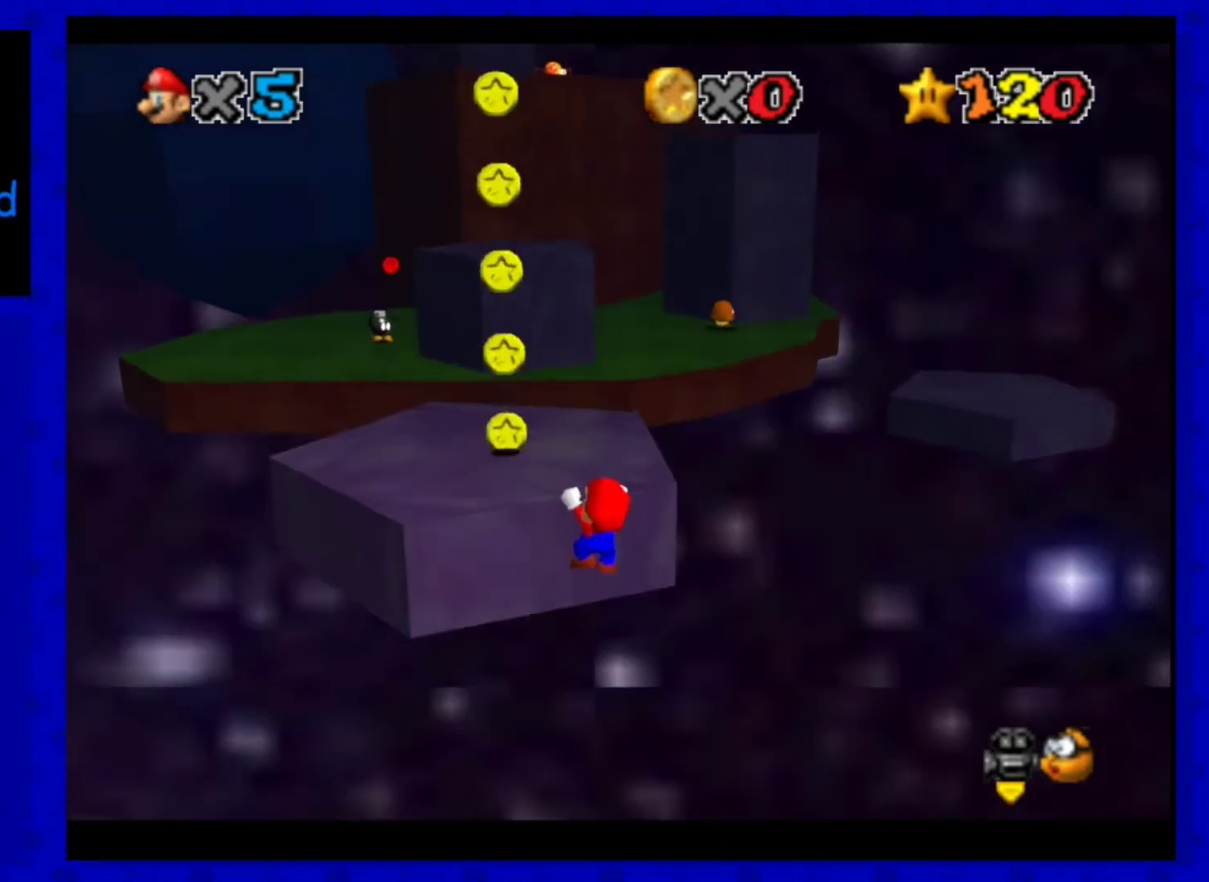
{"buttons": [], "left_stick": "up", "events": [[40, "left_stick", "center"], [160, "A", "up"], [200, "left_stick", "up"]]}
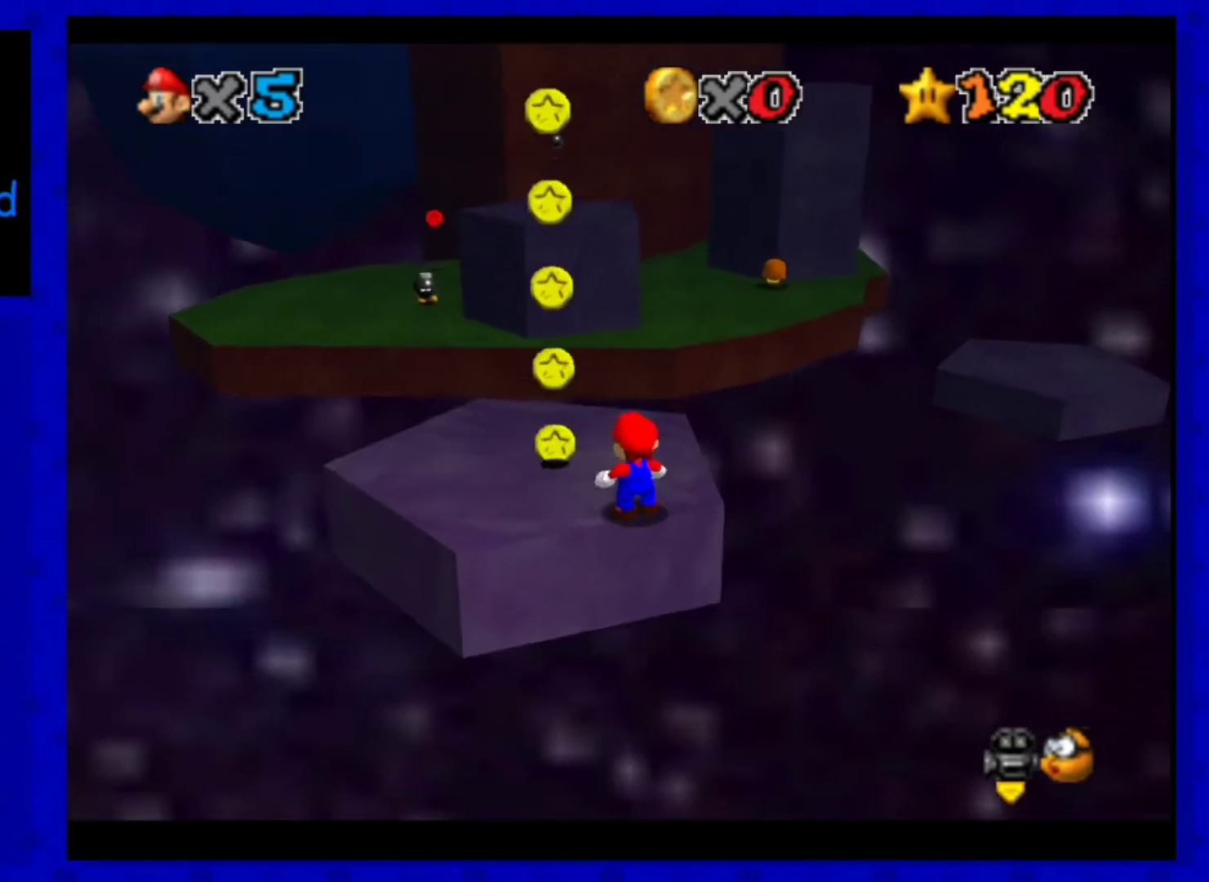
{"buttons": [], "left_stick": "up", "events": []}
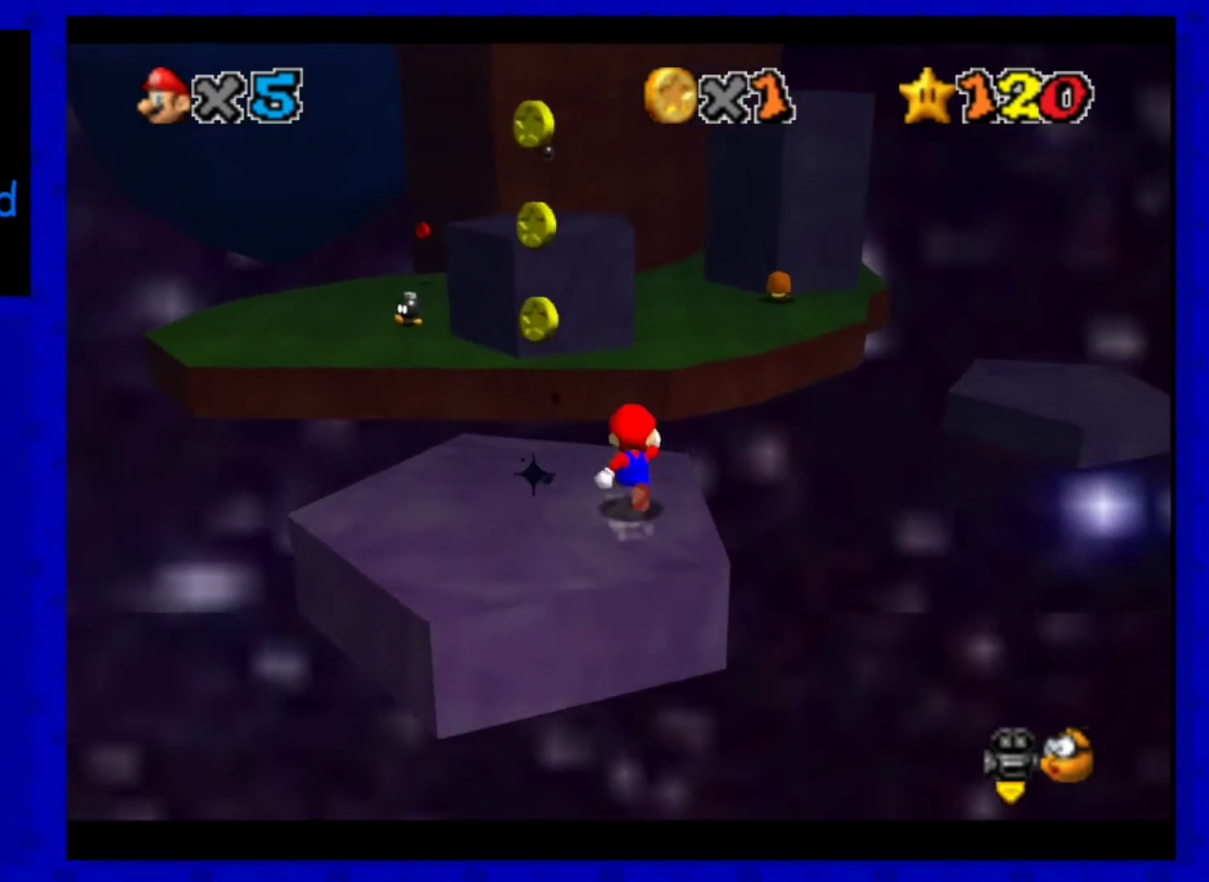
{"buttons": ["A"], "left_stick": "up", "events": [[240, "A", "down"]]}
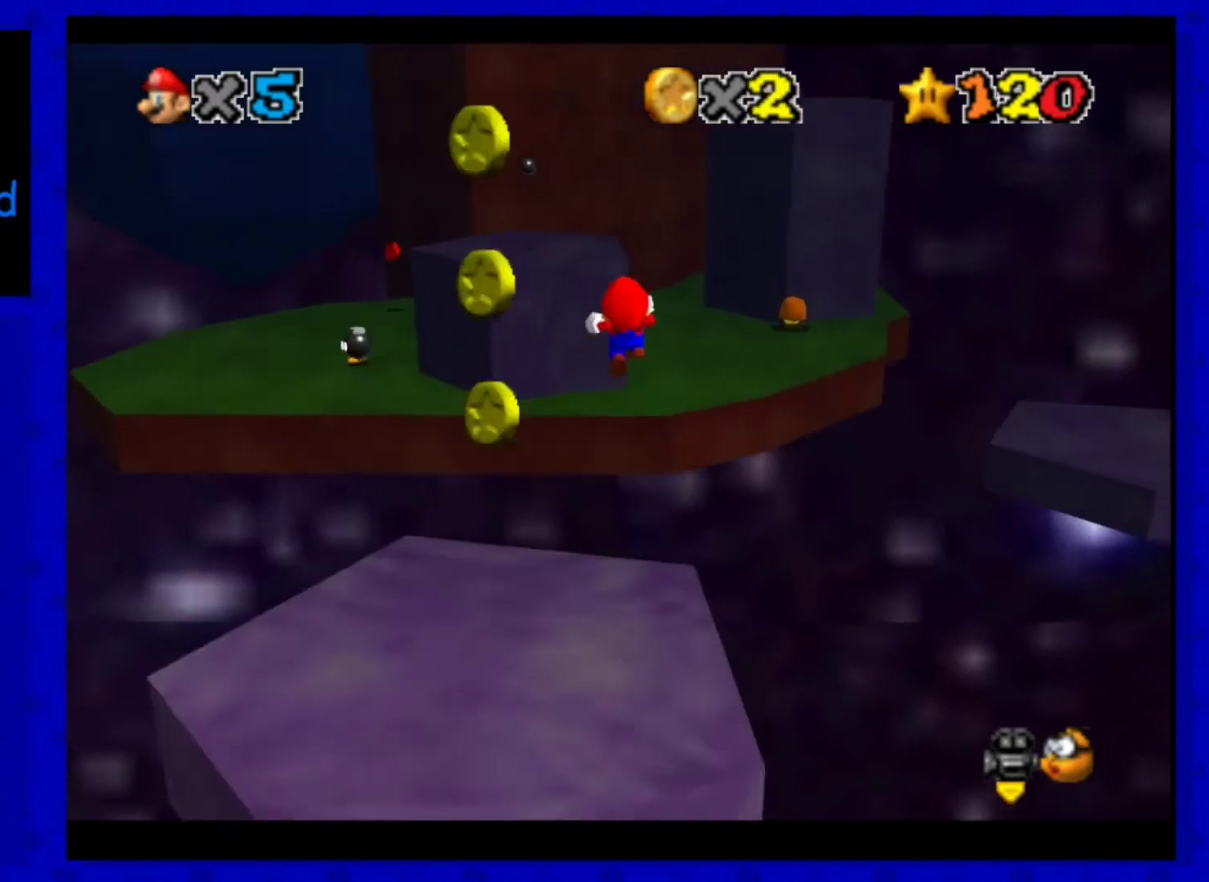
{"buttons": ["A"], "left_stick": "up-right", "events": [[80, "left_stick", "up-right"]]}
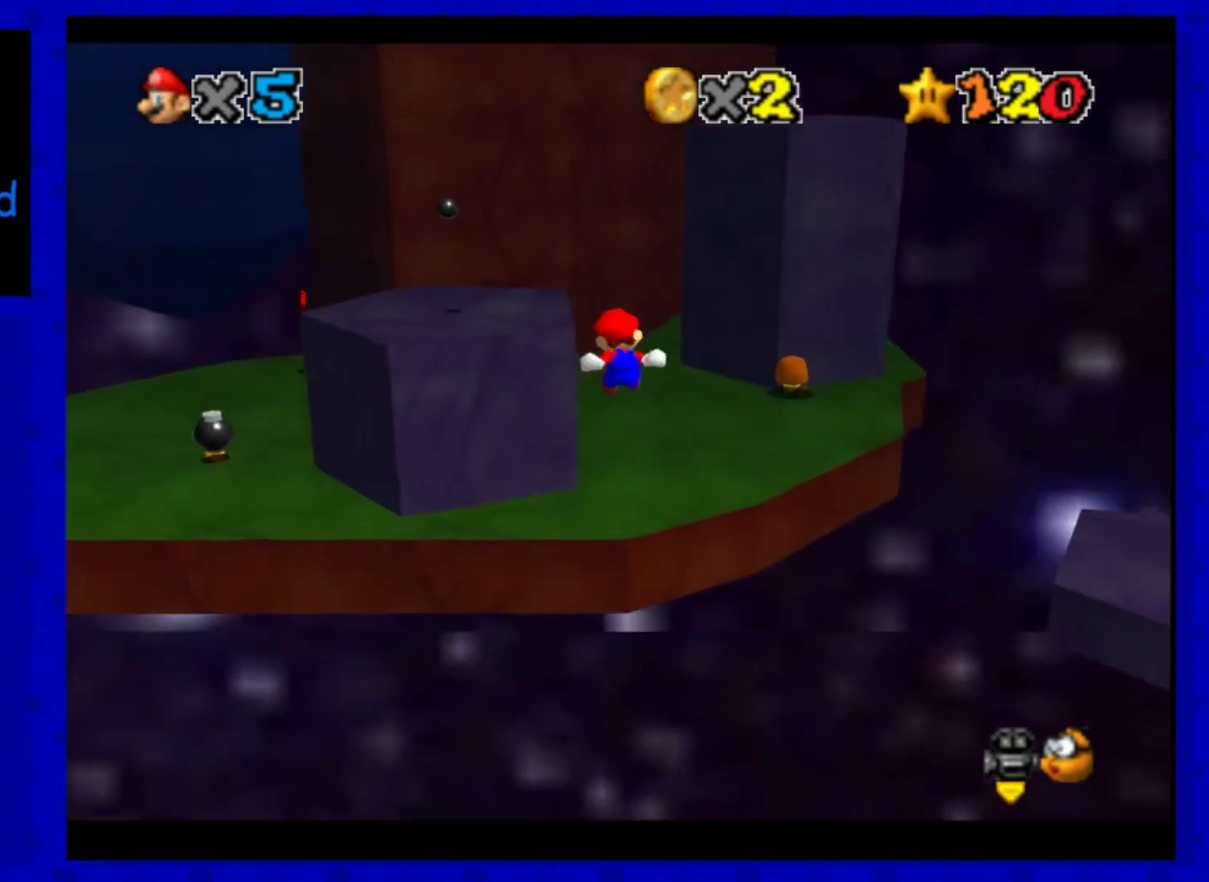
{"buttons": [], "left_stick": "up-right", "events": [[120, "A", "up"]]}
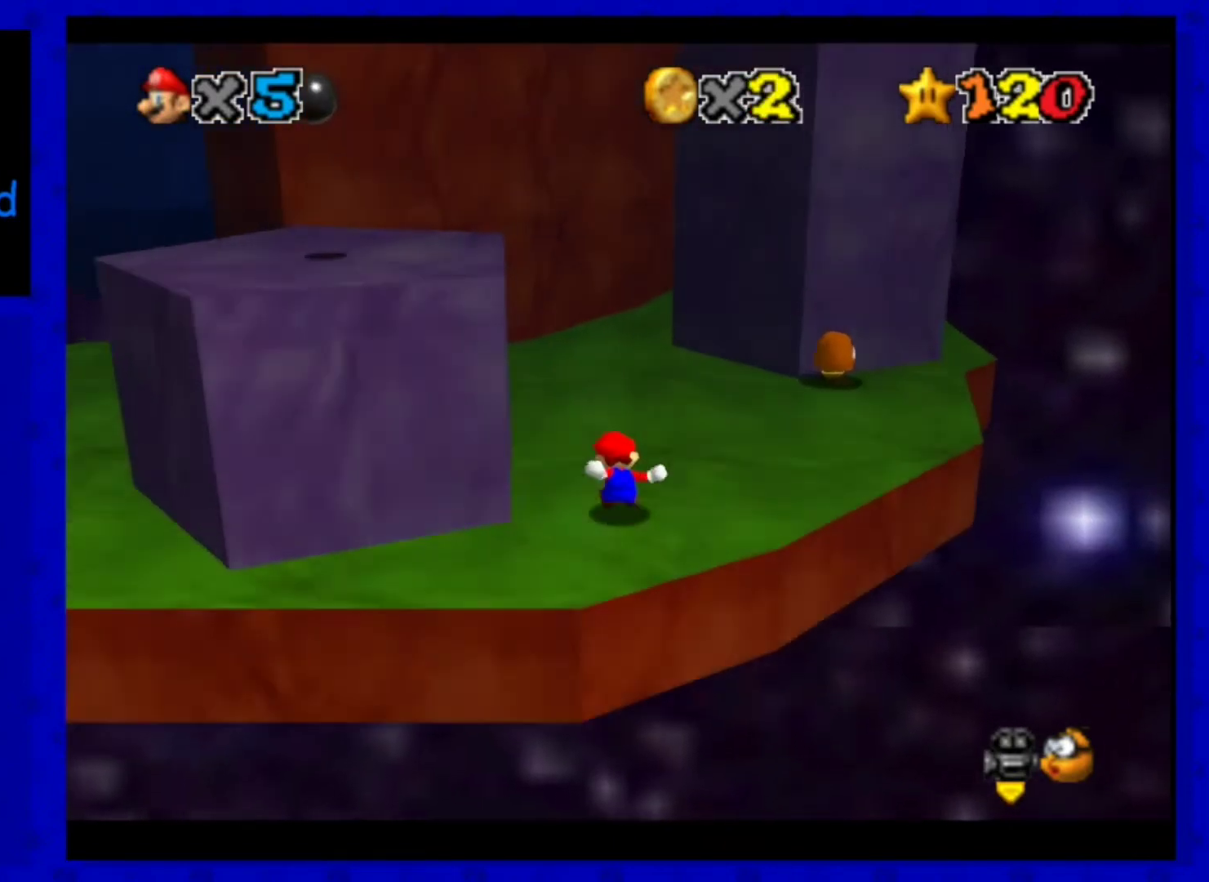
{"buttons": [], "left_stick": "up-right", "events": []}
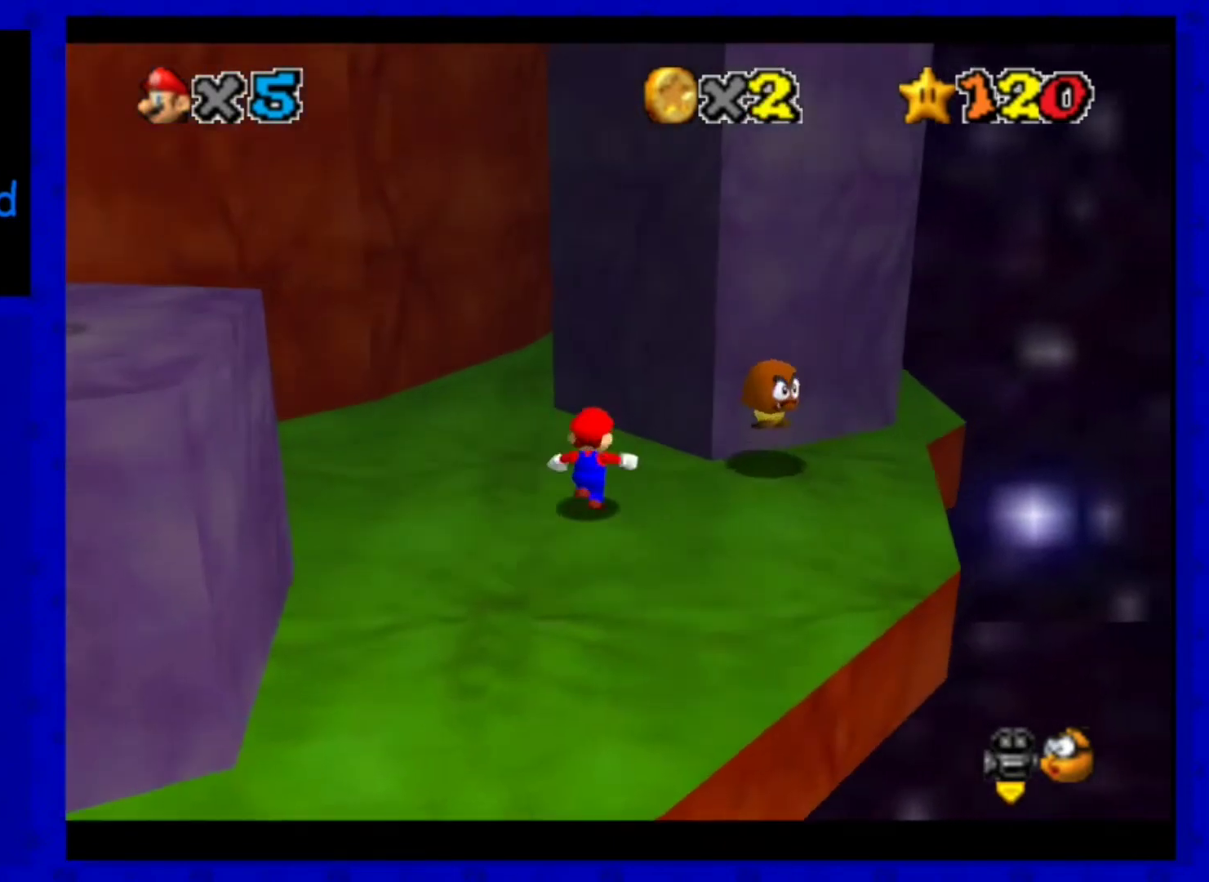
{"buttons": ["A"], "left_stick": "up-left", "events": [[40, "left_stick", "up"], [200, "left_stick", "up-left"], [480, "A", "down"]]}
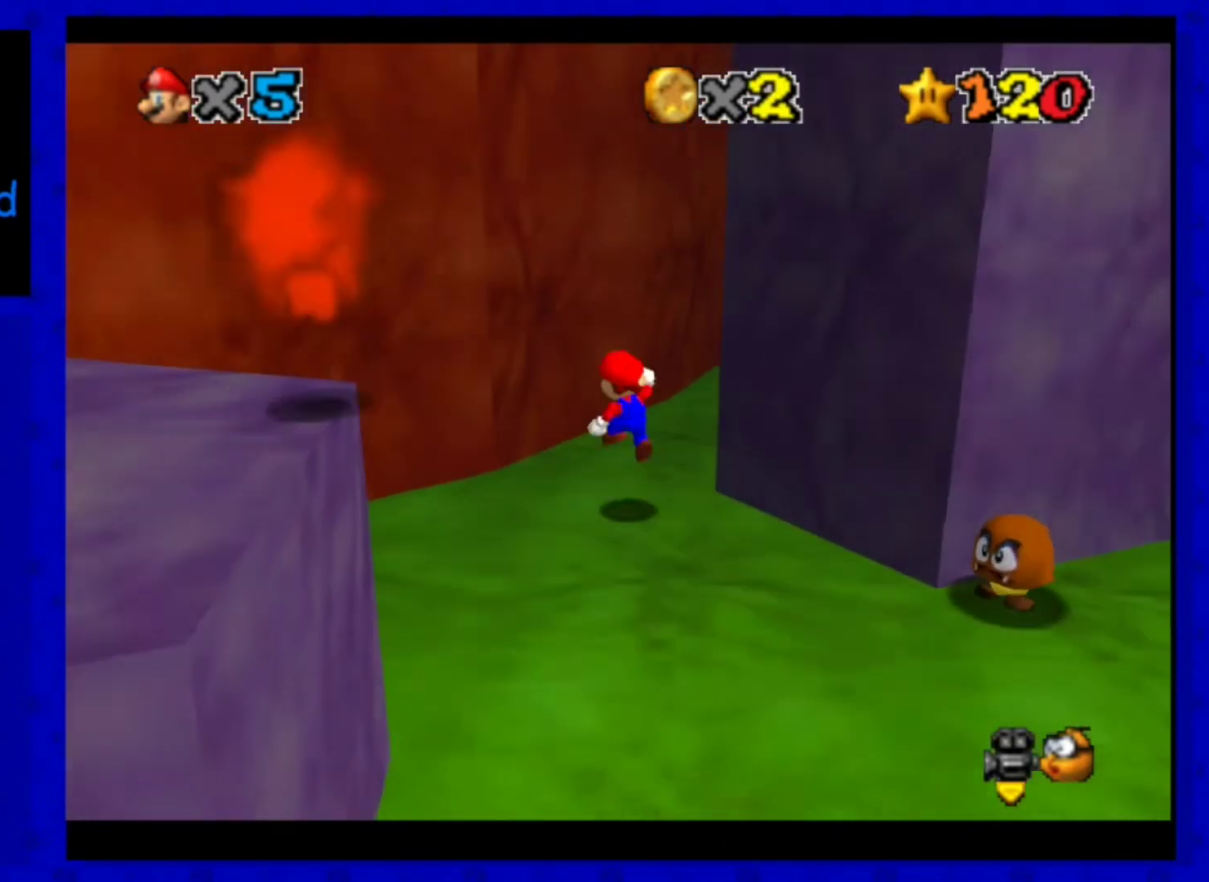
{"buttons": ["A"], "left_stick": "down-left", "events": [[160, "left_stick", "up"], [240, "A", "up"], [360, "A", "down"], [360, "left_stick", "down-left"]]}
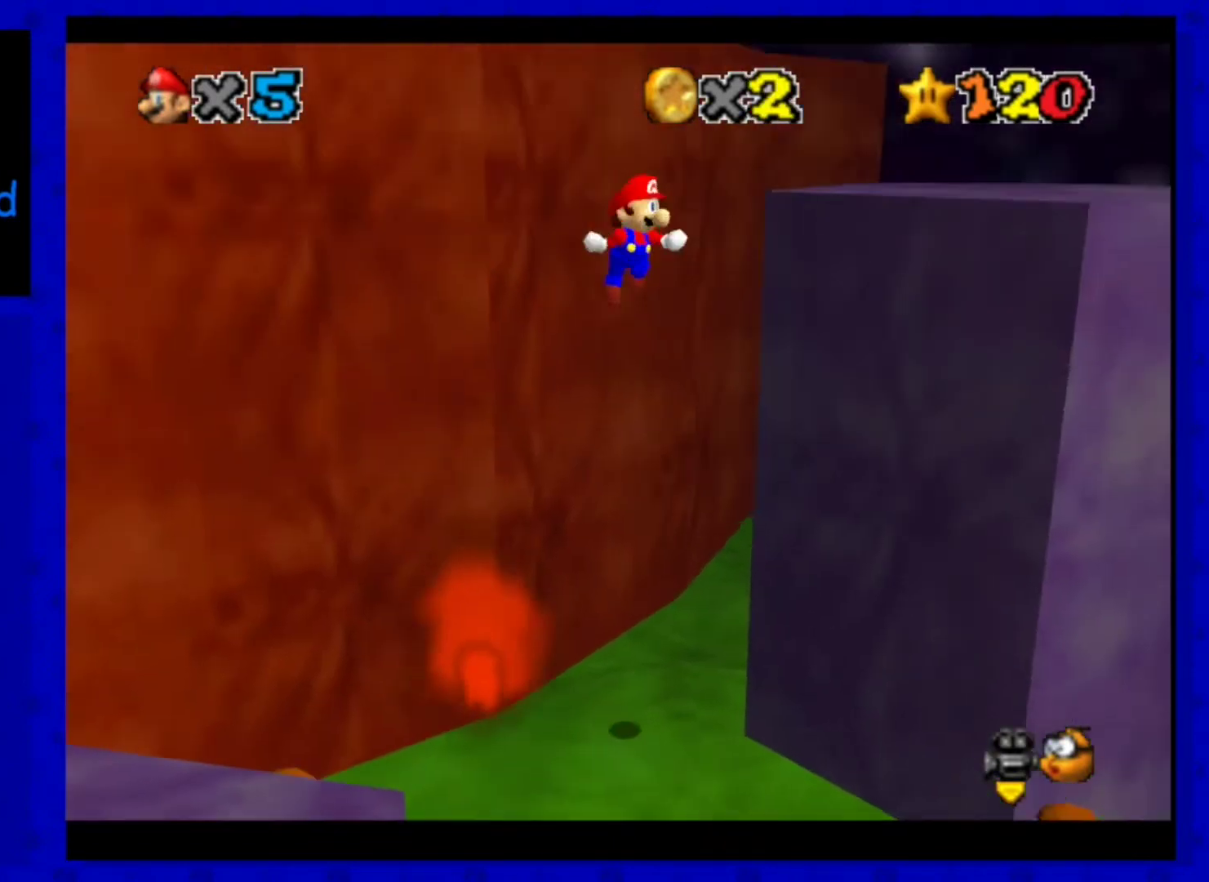
{"buttons": [], "left_stick": "right", "events": [[40, "left_stick", "center"], [200, "A", "up"], [320, "left_stick", "right"]]}